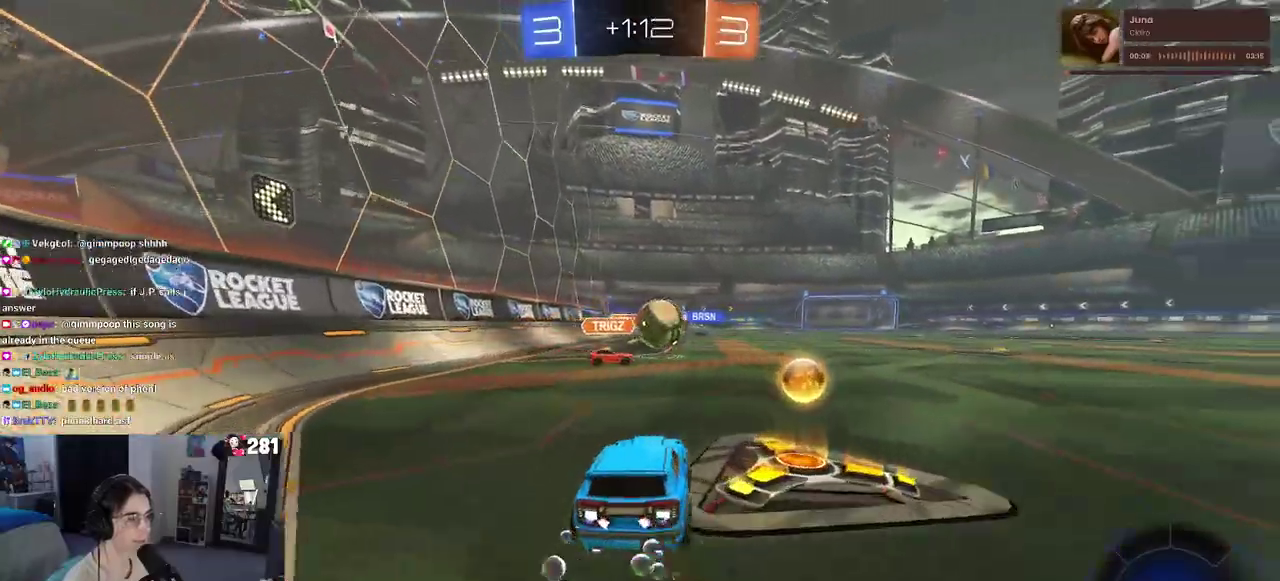
Gameplay with a controller (PlayStation layout); each line is a JSON object with the inputs held at the frame after it. "events" lists button and stick changes between this image and that frame as [ms after this image, input, new state], when the widget could be followed in between. This overlay highlights the sticks when they move; stick clicks (L3 R3) are not distinguishable. Not read: L1.
{"buttons": ["R1", "R2"], "left_stick": "left", "right_stick": "center", "events": [[67, "left_stick", "right"], [233, "left_stick", "center"], [300, "TRIANGLE", "down"], [417, "TRIANGLE", "up"], [467, "left_stick", "left"]]}
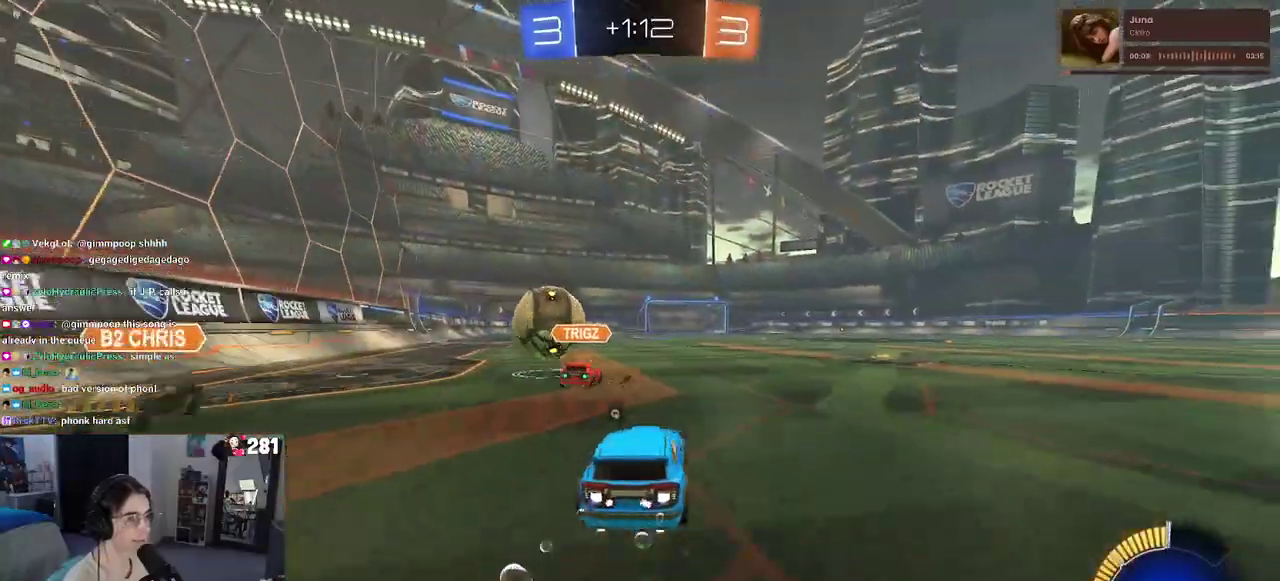
{"buttons": ["R1", "R2"], "left_stick": "right", "right_stick": "center", "events": [[67, "left_stick", "center"], [300, "left_stick", "left"], [417, "left_stick", "center"], [483, "left_stick", "right"]]}
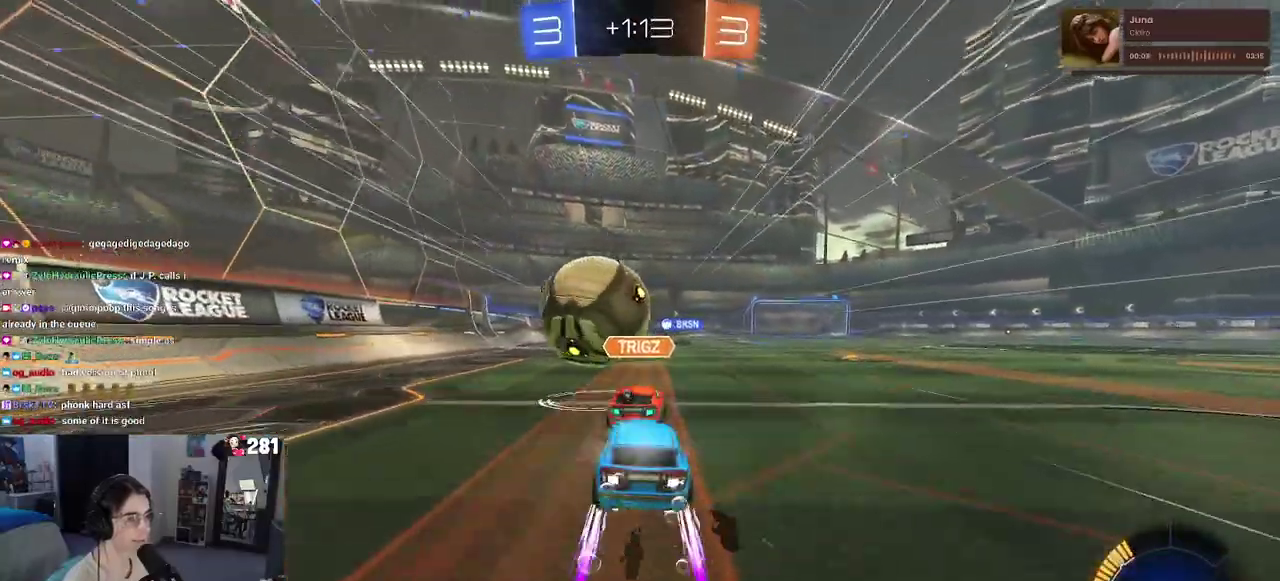
{"buttons": ["R1", "R2"], "left_stick": "right", "right_stick": "center", "events": [[133, "left_stick", "center"], [200, "left_stick", "right"]]}
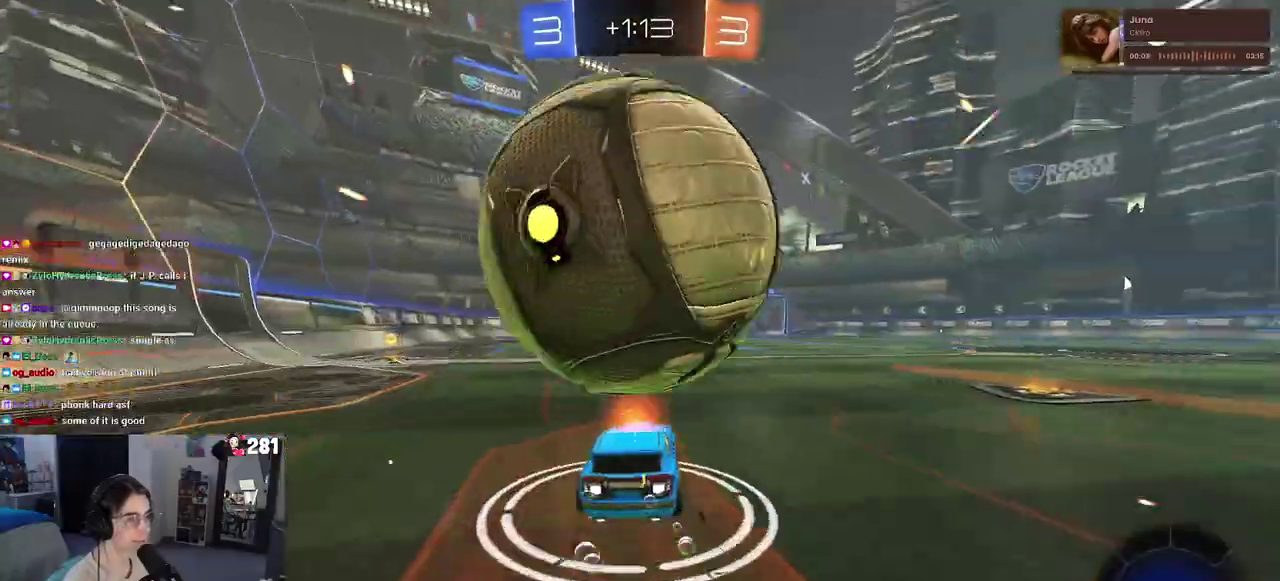
{"buttons": ["R1", "R2"], "left_stick": "center", "right_stick": "center", "events": [[300, "R1", "up"], [383, "R1", "down"], [383, "left_stick", "center"]]}
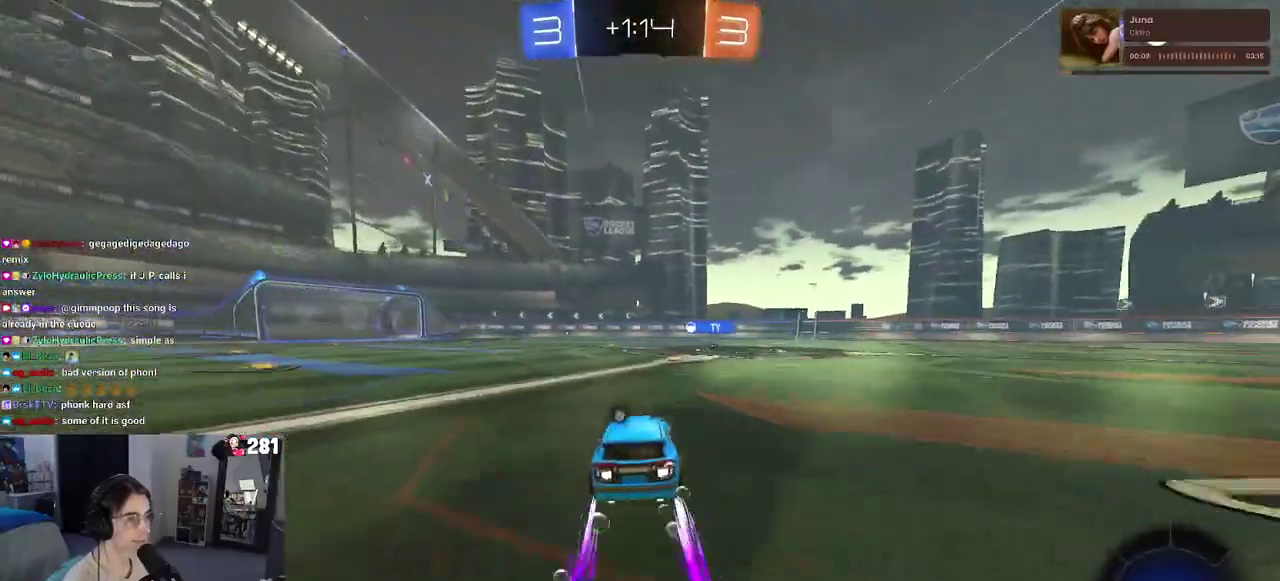
{"buttons": ["R2"], "left_stick": "center", "right_stick": "center", "events": [[33, "R1", "up"], [183, "TRIANGLE", "down"], [317, "TRIANGLE", "up"]]}
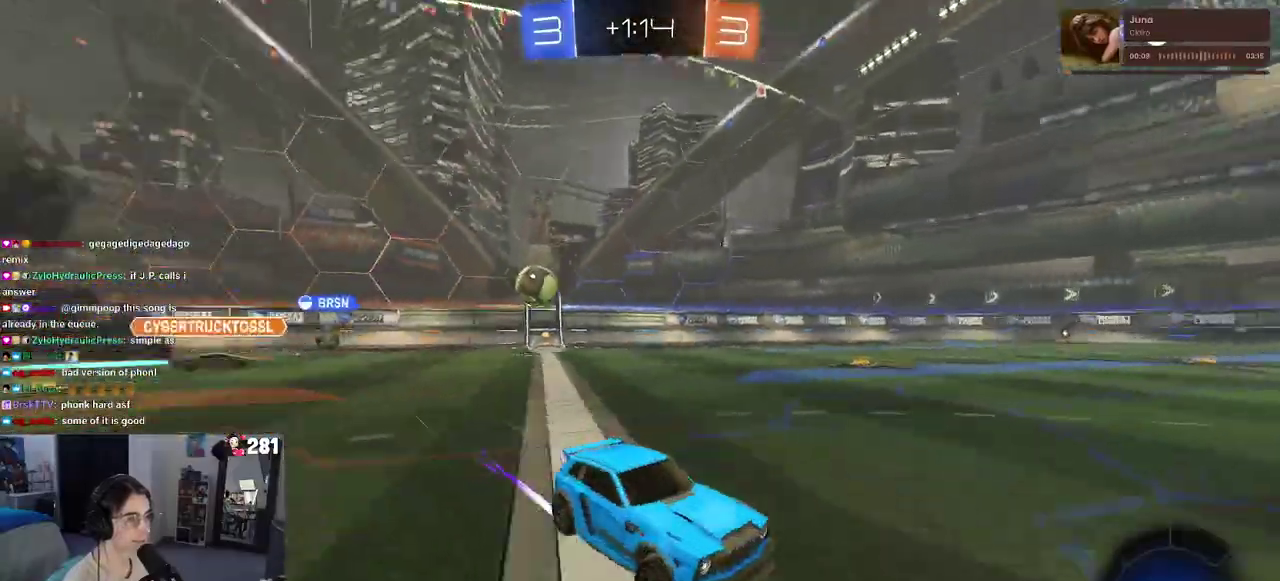
{"buttons": ["R2"], "left_stick": "center", "right_stick": "center", "events": [[183, "left_stick", "left"], [350, "left_stick", "center"]]}
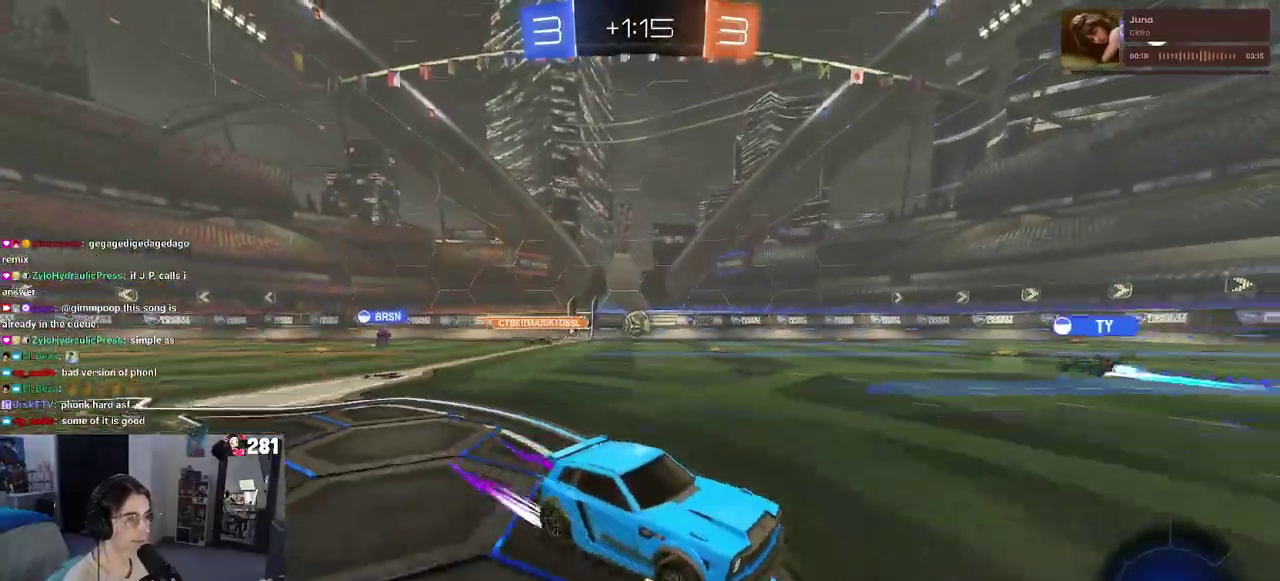
{"buttons": ["R2"], "left_stick": "center", "right_stick": "center", "events": [[100, "left_stick", "left"], [283, "left_stick", "up-left"], [333, "left_stick", "left"], [500, "left_stick", "center"]]}
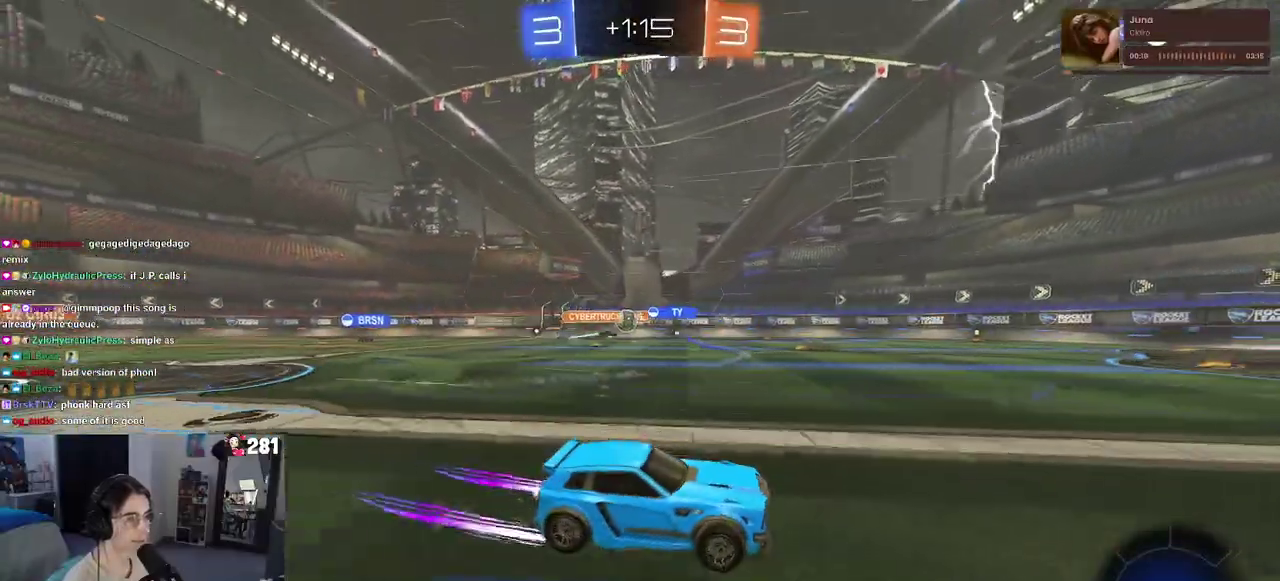
{"buttons": ["R2"], "left_stick": "center", "right_stick": "center", "events": []}
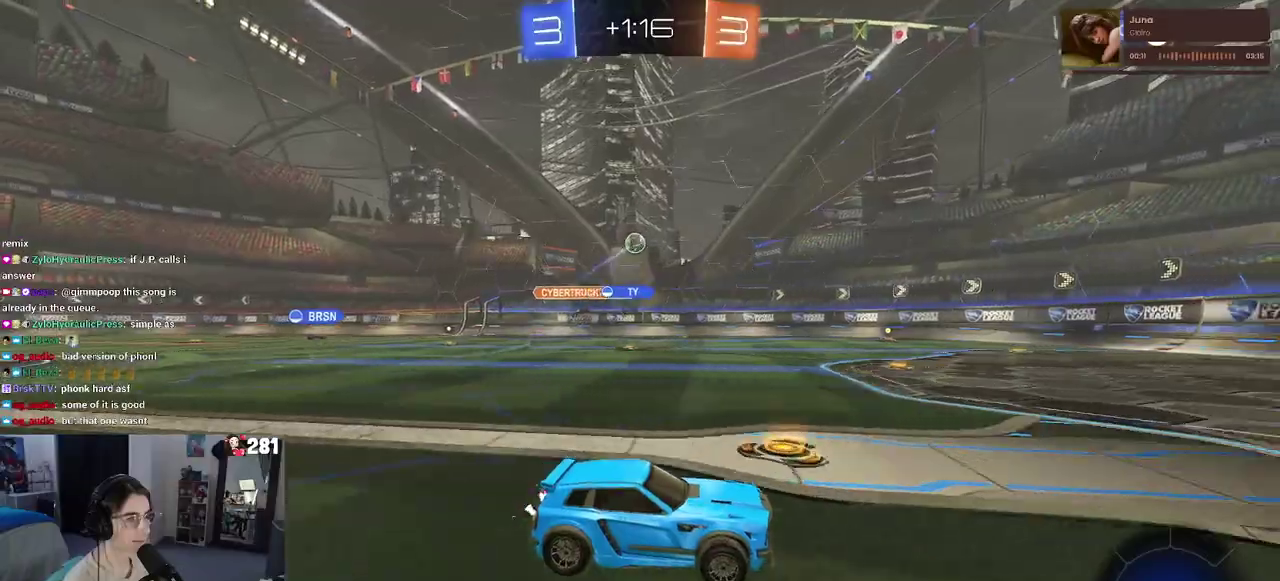
{"buttons": ["R2"], "left_stick": "left", "right_stick": "center", "events": [[467, "left_stick", "left"]]}
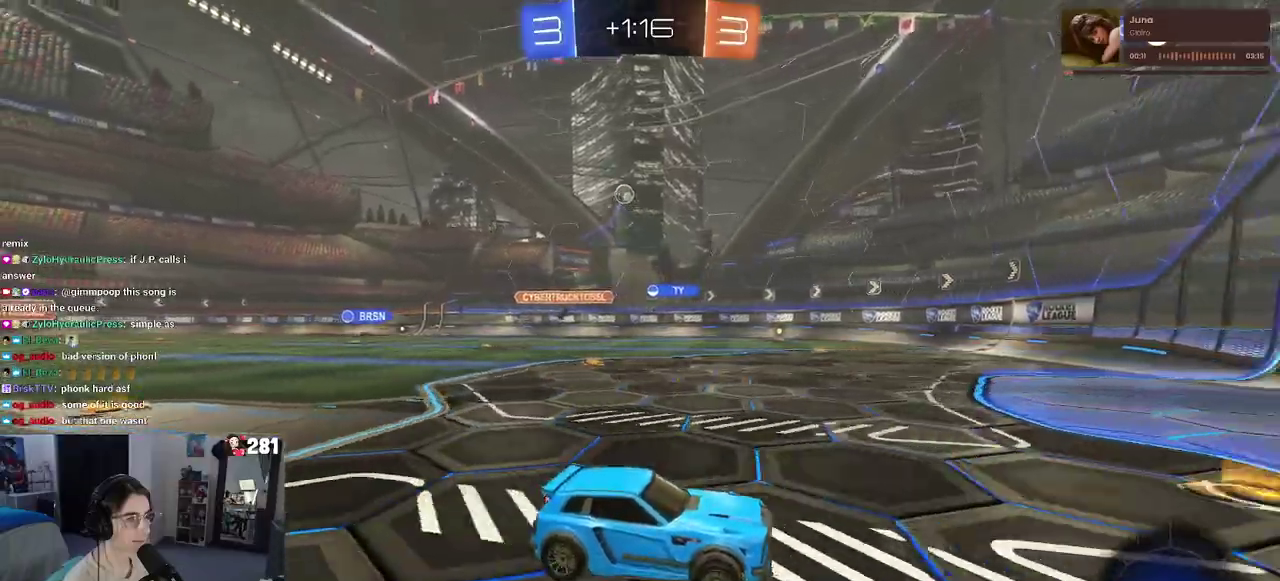
{"buttons": ["L2"], "left_stick": "down-right", "right_stick": "center", "events": [[17, "SQUARE", "down"], [400, "left_stick", "down"], [417, "L2", "down"], [417, "SQUARE", "up"], [433, "R2", "up"], [450, "left_stick", "down-right"]]}
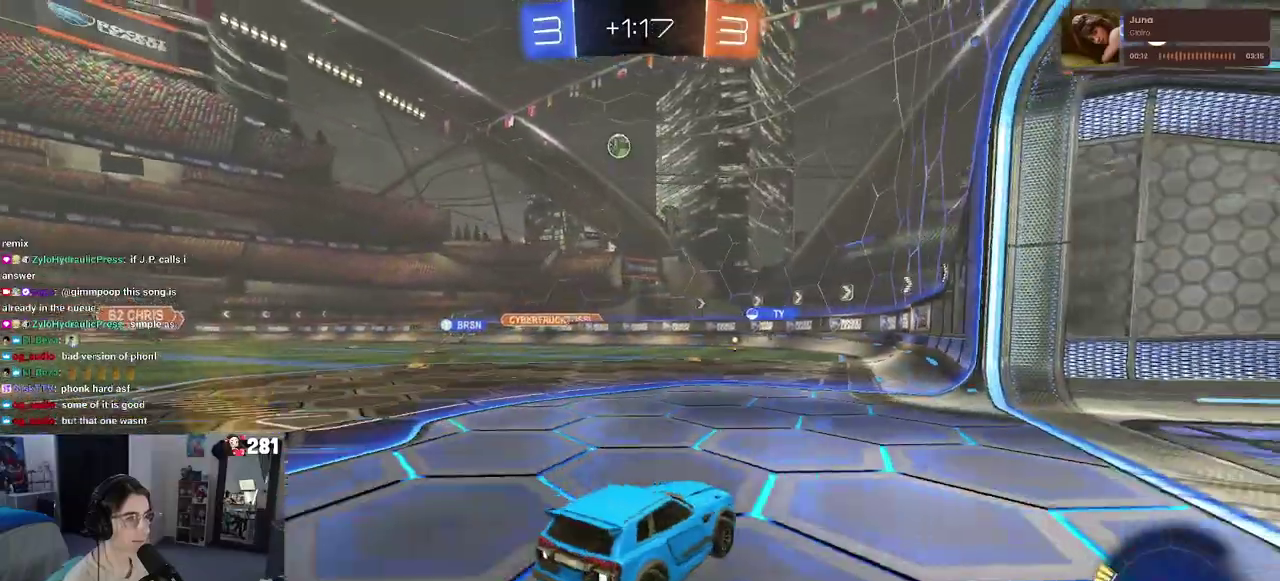
{"buttons": ["CROSS", "R2"], "left_stick": "down-right", "right_stick": "center", "events": [[233, "left_stick", "center"], [333, "R2", "down"], [350, "L2", "up"], [467, "left_stick", "down-right"], [500, "CROSS", "down"]]}